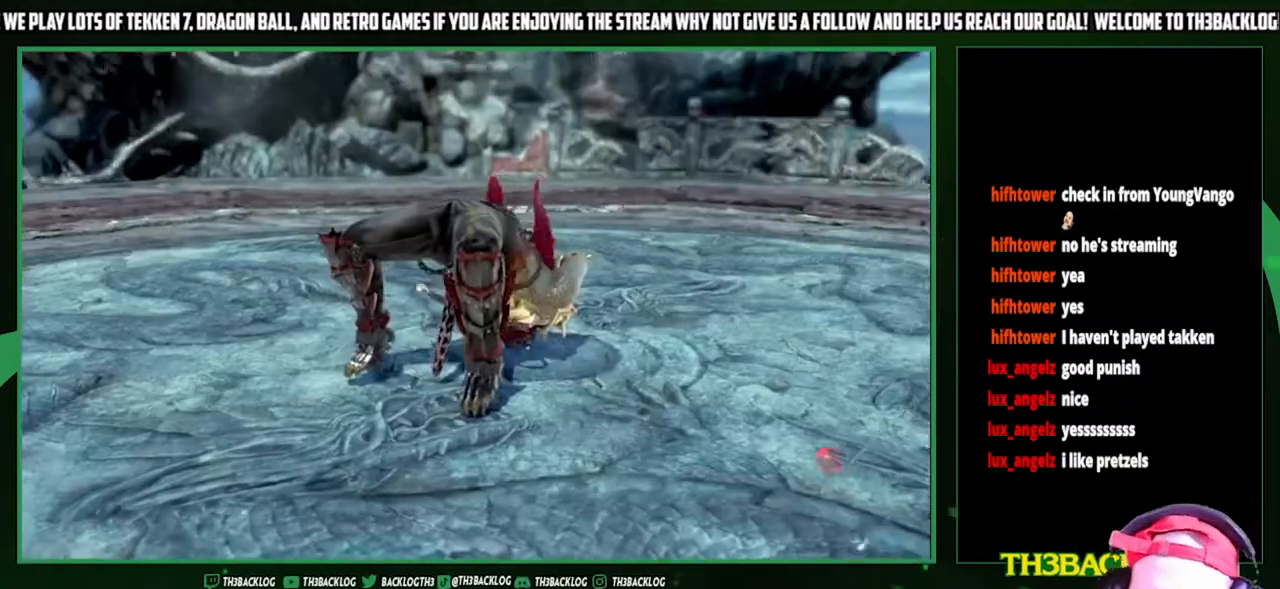
Gameplay with a controller (arcade stick); each line is a JSON object with the inputs held at the frame after it. "events" lists button and stick changes between this image and that frame as [ms after this image, input, new state], when the widget could be followed in between. Not read: L3 R3.
{"buttons": [], "left_stick": "center", "events": [[367, "START", "down"], [467, "START", "up"]]}
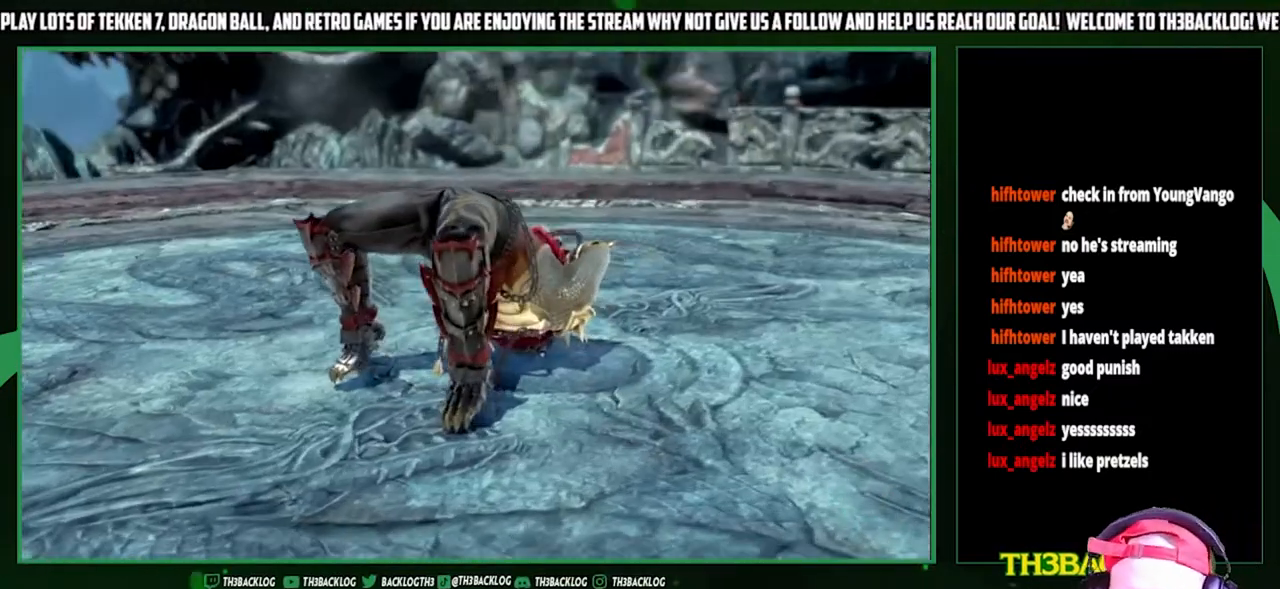
{"buttons": ["SQUARE", "TRIANGLE"], "left_stick": "center", "events": [[300, "CROSS", "down"], [367, "CROSS", "up"], [500, "SQUARE", "down"], [500, "TRIANGLE", "down"]]}
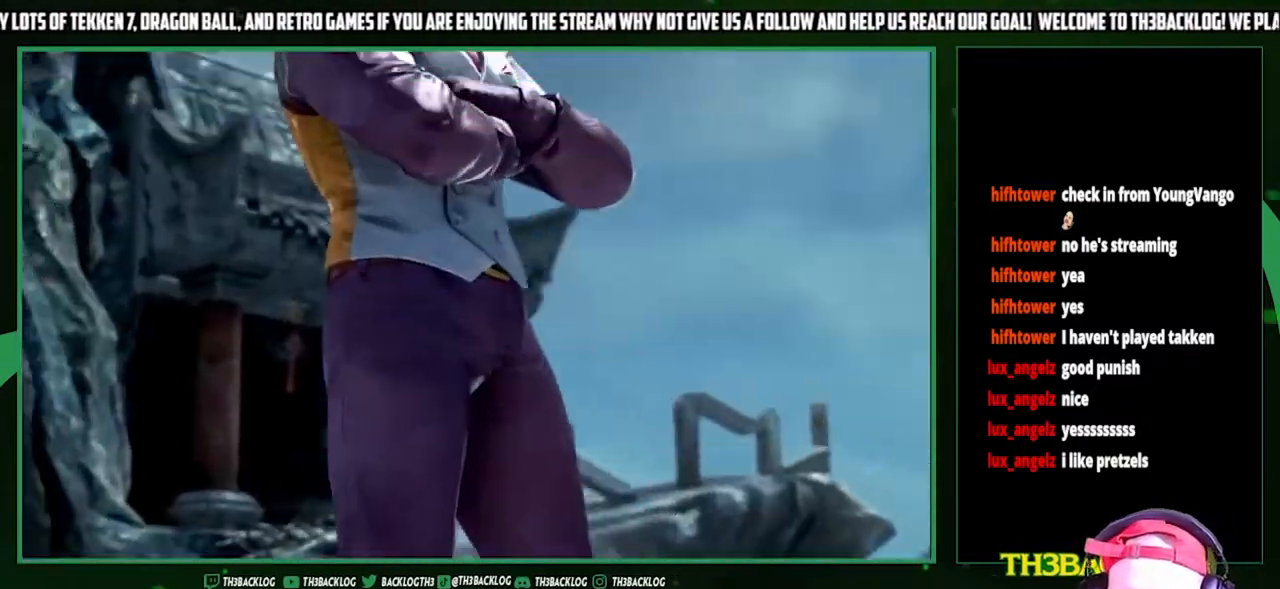
{"buttons": [], "left_stick": "center", "events": [[33, "TRIANGLE", "up"], [67, "CROSS", "down"], [133, "SQUARE", "up"], [200, "CROSS", "up"], [267, "SQUARE", "down"], [300, "SQUARE", "up"]]}
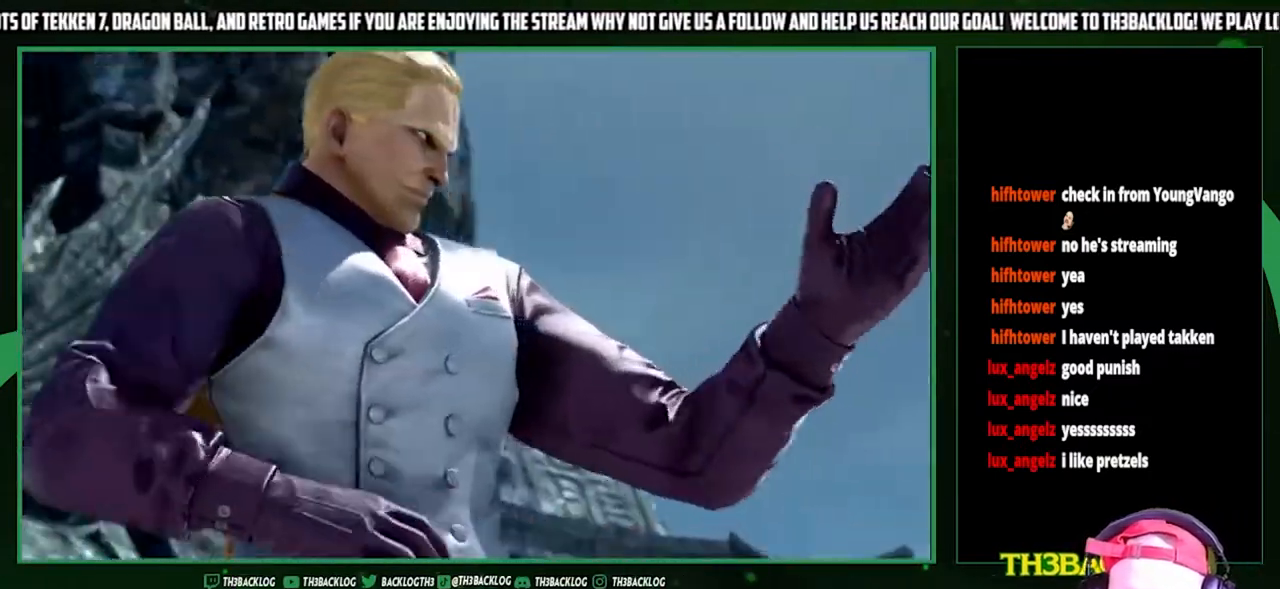
{"buttons": [], "left_stick": "center", "events": [[133, "START", "down"], [267, "START", "up"], [367, "START", "down"], [467, "START", "up"]]}
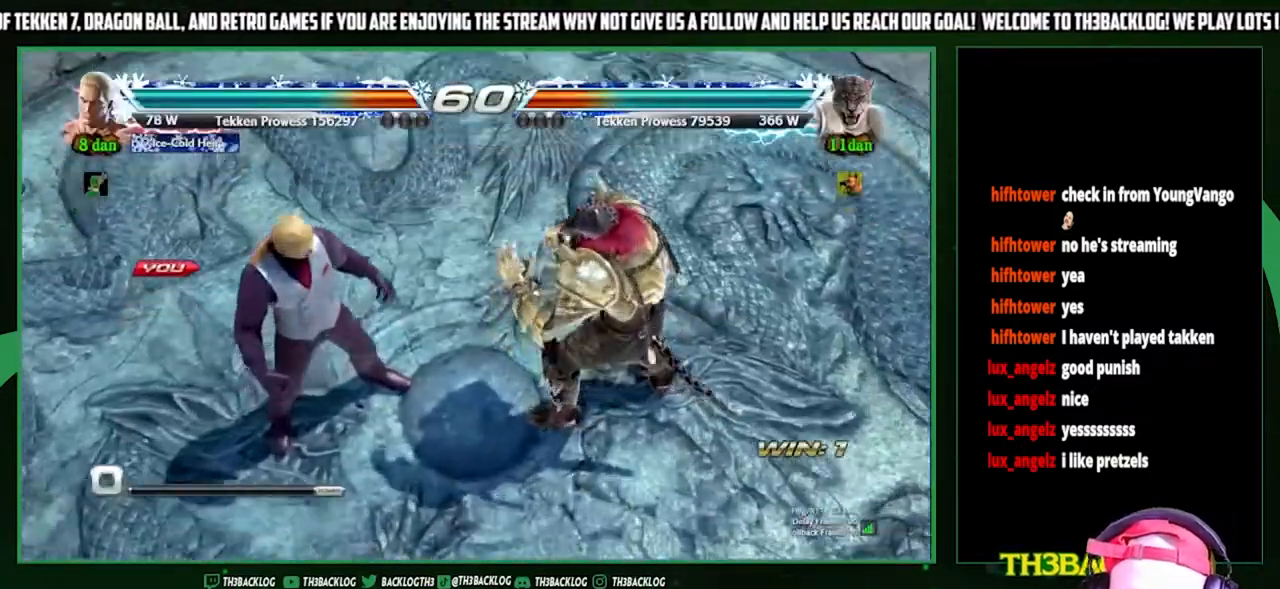
{"buttons": [], "left_stick": "center", "events": []}
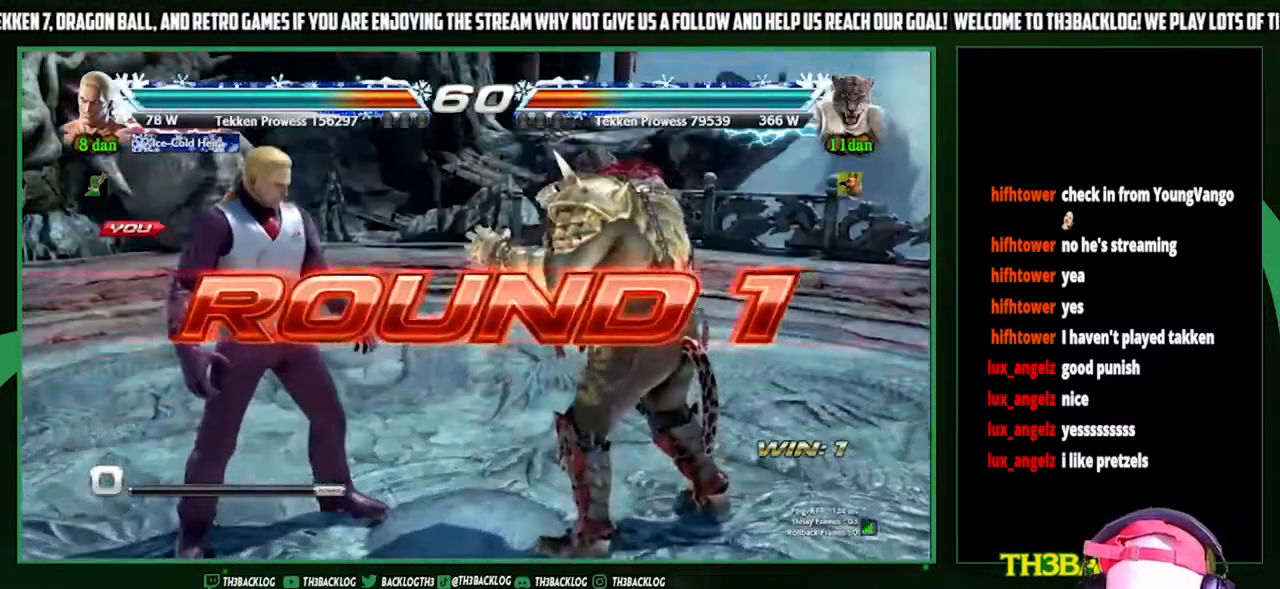
{"buttons": [], "left_stick": "center", "events": []}
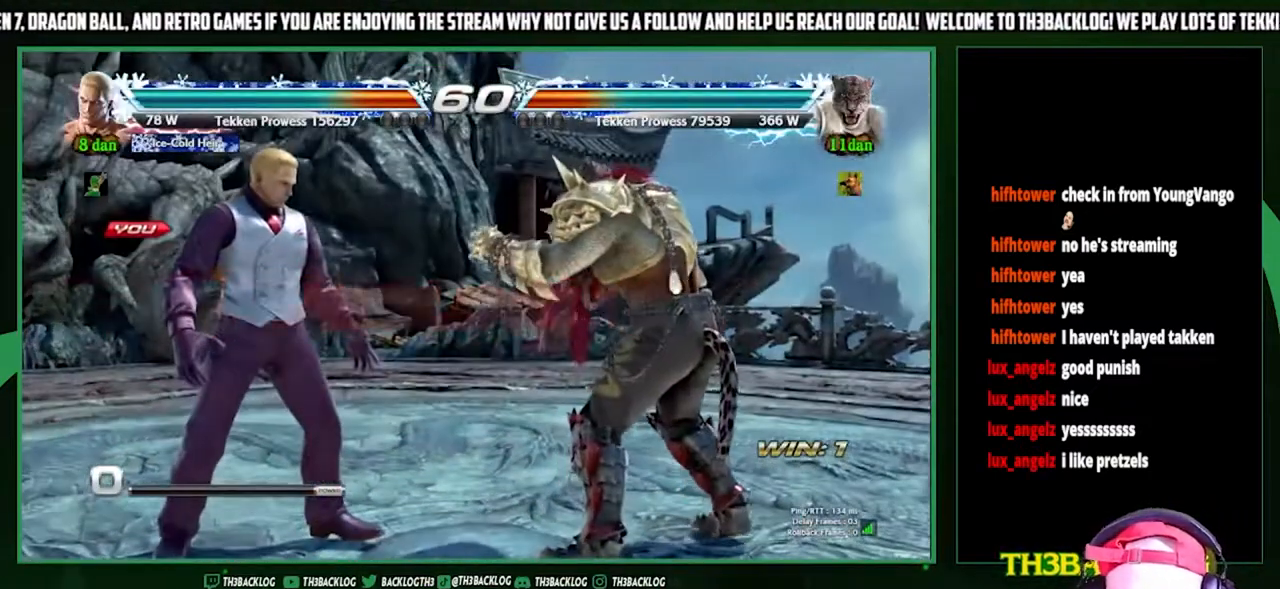
{"buttons": [], "left_stick": "center", "events": []}
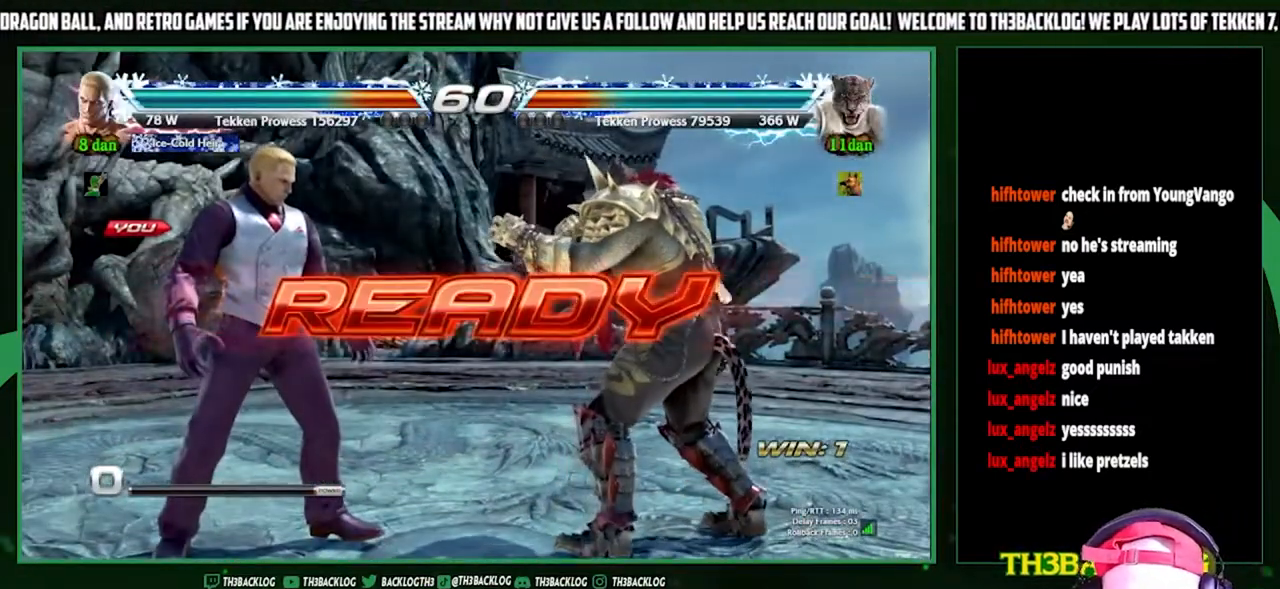
{"buttons": [], "left_stick": "center", "events": []}
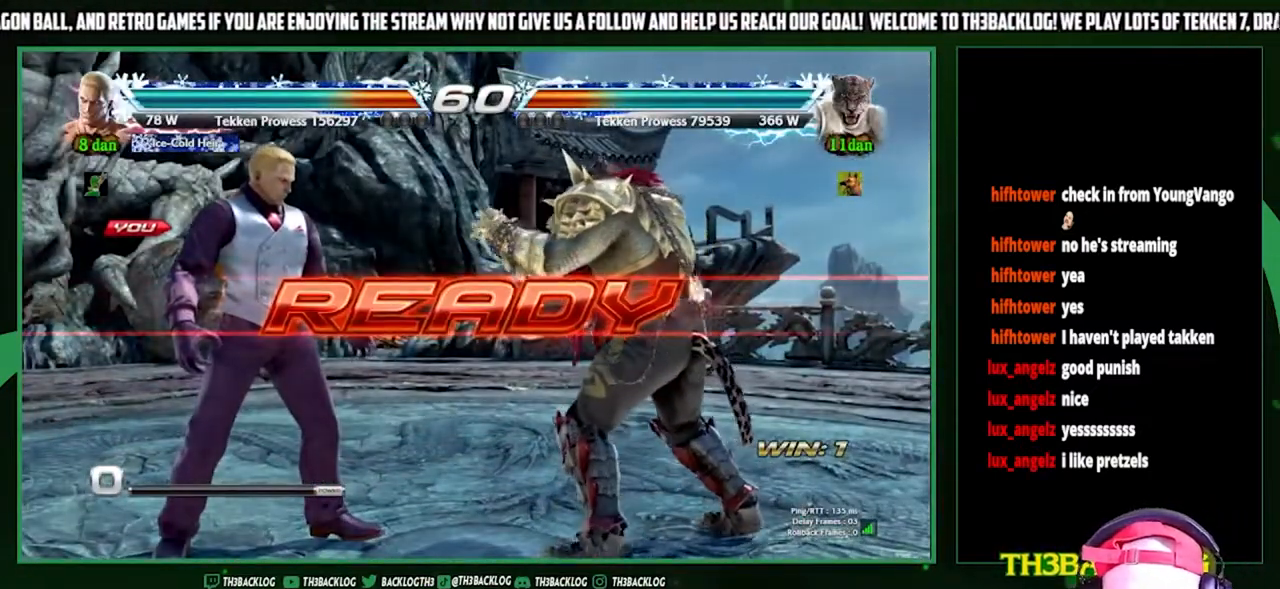
{"buttons": [], "left_stick": "center", "events": []}
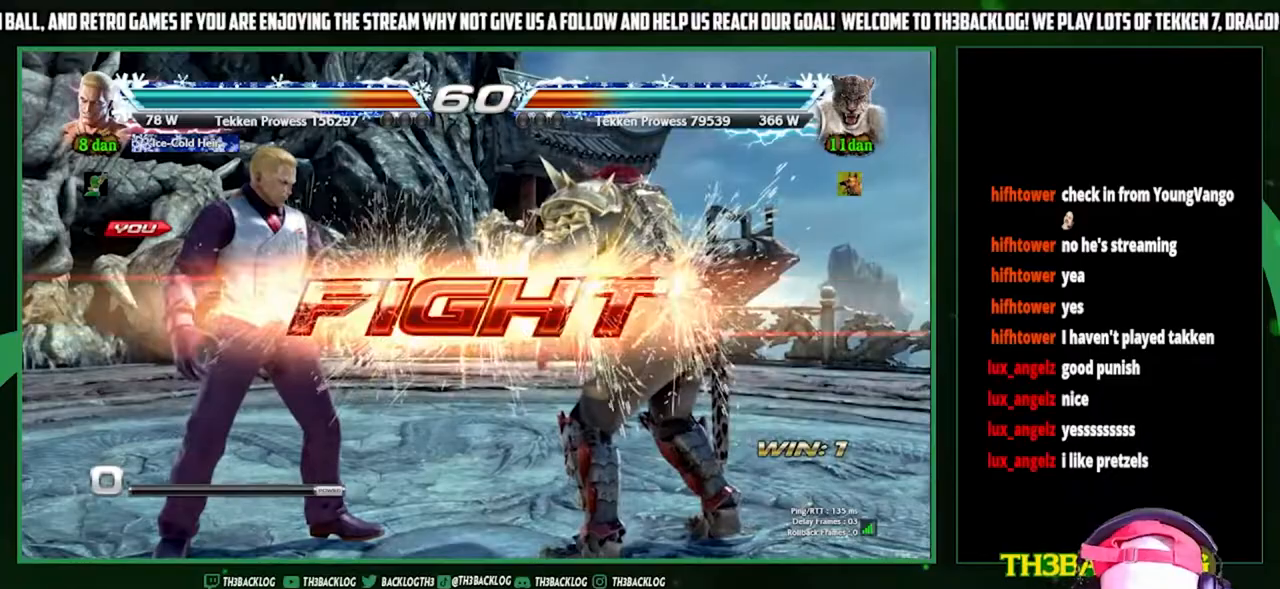
{"buttons": ["TRIANGLE"], "left_stick": "center", "events": [[200, "SQUARE", "down"], [333, "SQUARE", "up"], [367, "TRIANGLE", "down"]]}
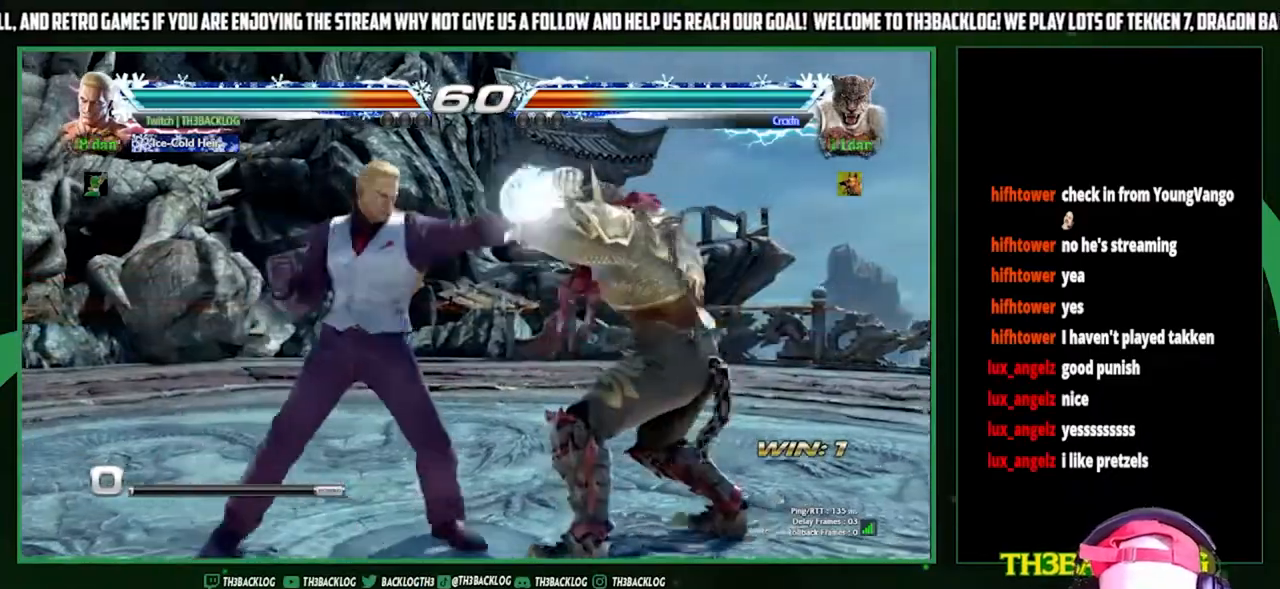
{"buttons": [], "left_stick": "center", "events": [[33, "TRIANGLE", "up"]]}
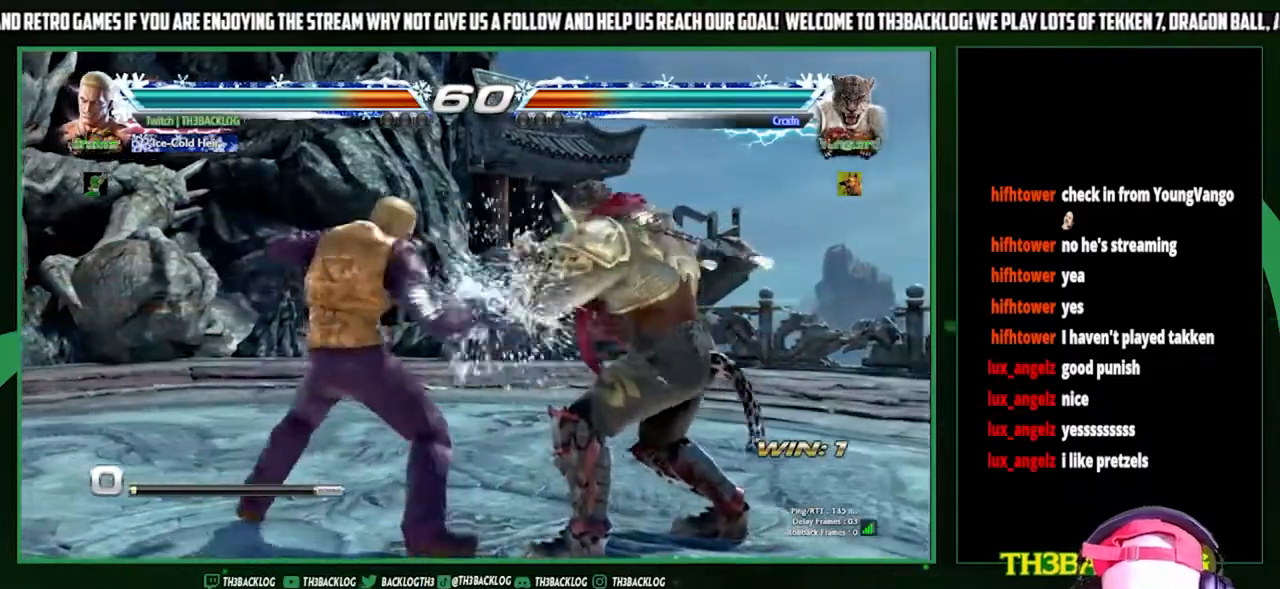
{"buttons": [], "left_stick": "center", "events": [[67, "left_stick", "down"], [100, "SQUARE", "down"], [100, "TRIANGLE", "down"], [167, "SQUARE", "up"], [167, "TRIANGLE", "up"], [167, "left_stick", "center"]]}
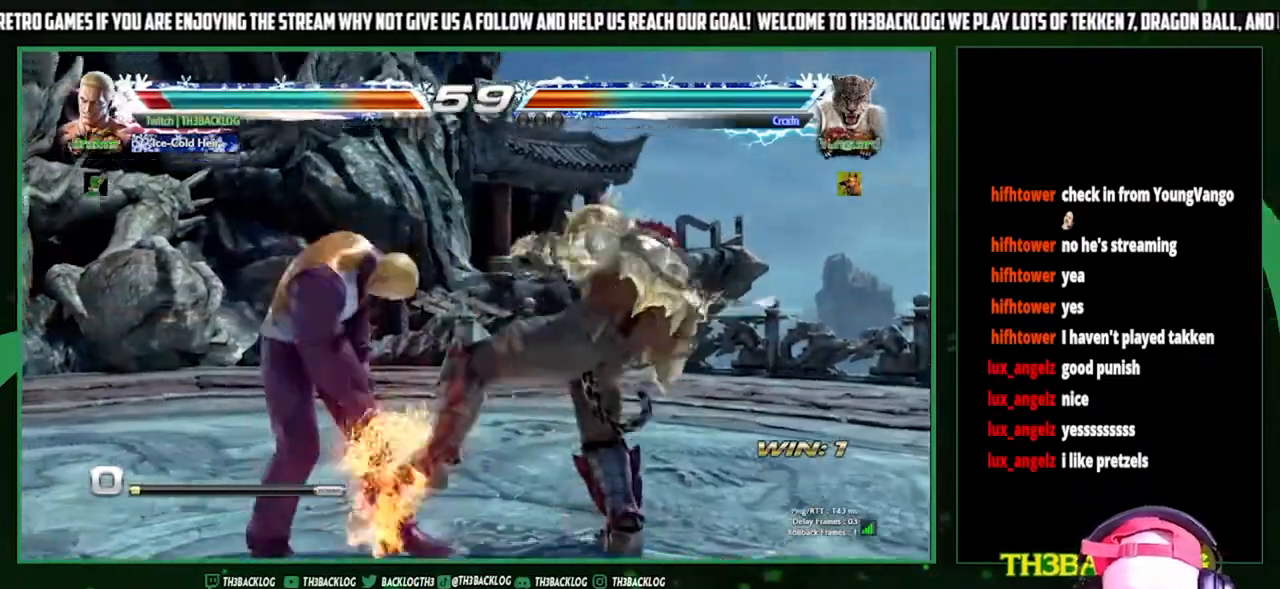
{"buttons": [], "left_stick": "left", "events": [[67, "left_stick", "left"], [167, "left_stick", "center"], [233, "left_stick", "left"]]}
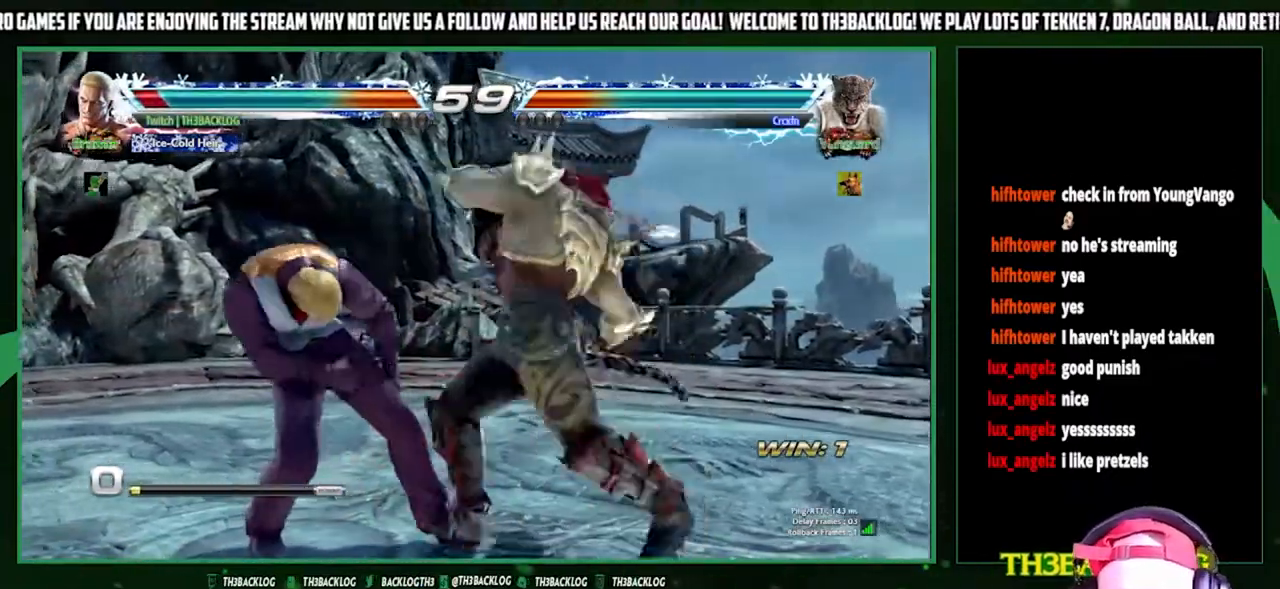
{"buttons": ["SQUARE"], "left_stick": "center", "events": [[467, "left_stick", "center"], [500, "SQUARE", "down"]]}
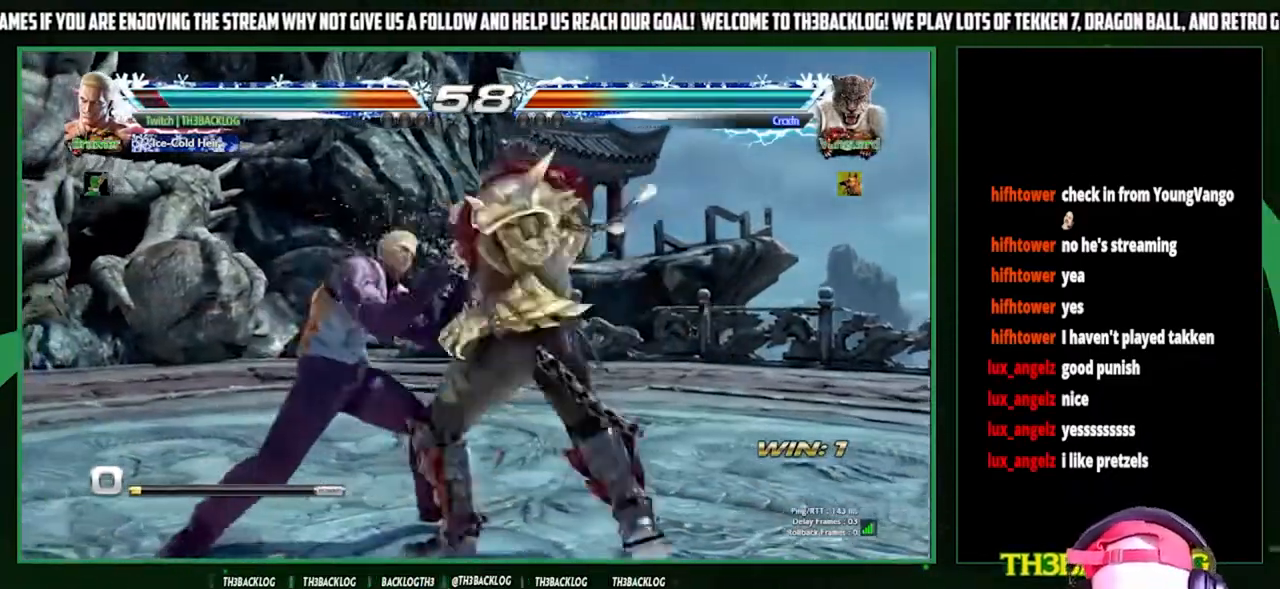
{"buttons": [], "left_stick": "left", "events": [[133, "SQUARE", "up"], [167, "left_stick", "left"]]}
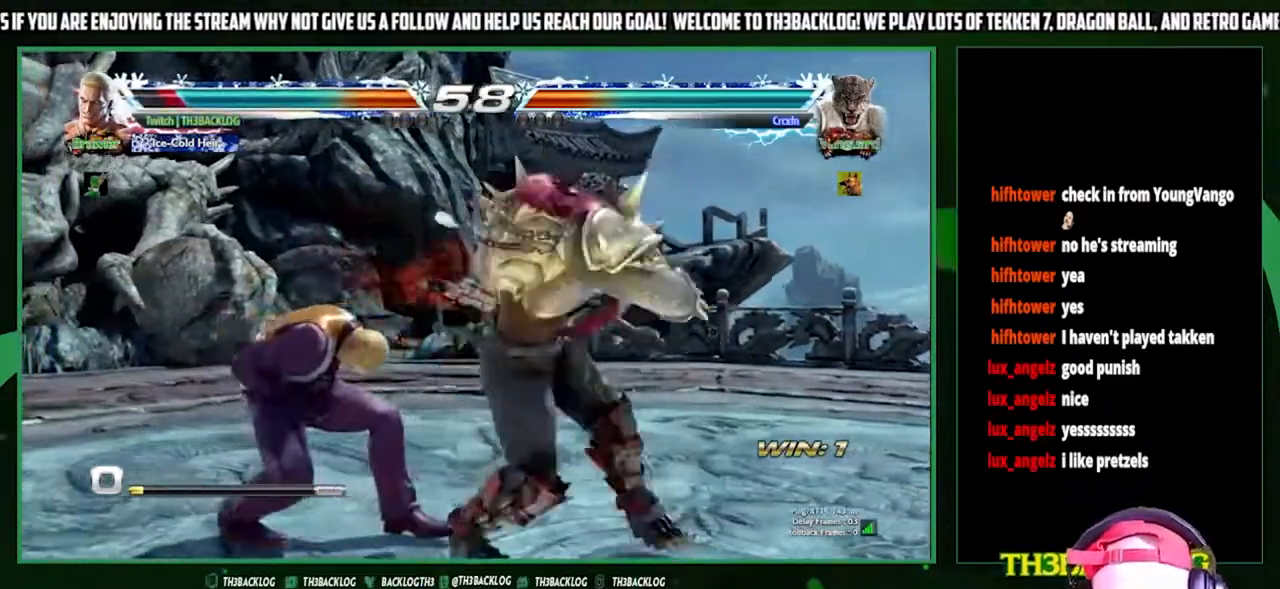
{"buttons": ["TRIANGLE"], "left_stick": "center", "events": [[400, "left_stick", "center"], [500, "TRIANGLE", "down"]]}
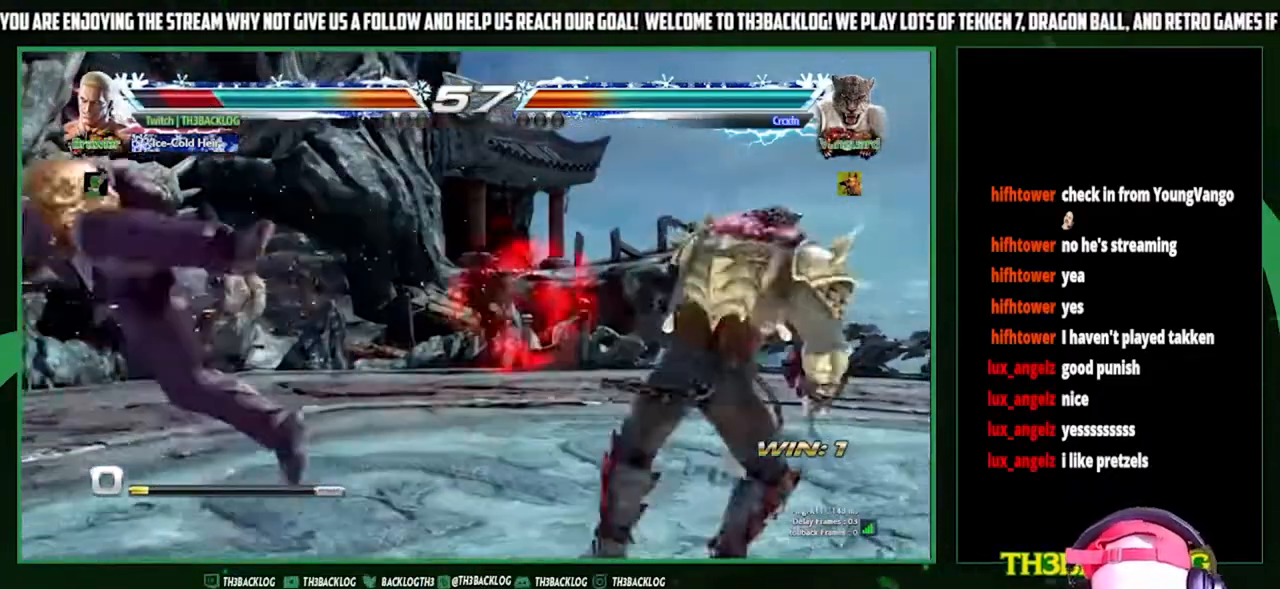
{"buttons": [], "left_stick": "left", "events": [[33, "CROSS", "down"], [33, "SQUARE", "down"], [67, "SQUARE", "up"], [67, "TRIANGLE", "up"], [100, "CROSS", "up"], [167, "CROSS", "down"], [167, "SQUARE", "down"], [167, "TRIANGLE", "down"], [267, "SQUARE", "up"], [267, "TRIANGLE", "up"], [300, "CROSS", "up"], [467, "left_stick", "left"]]}
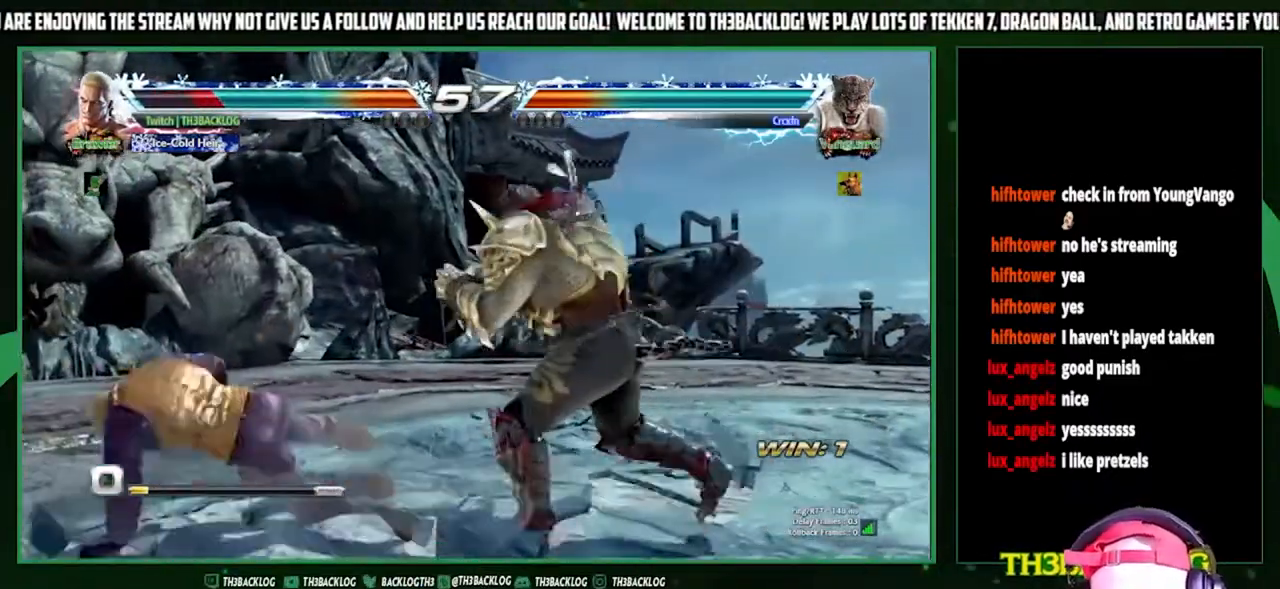
{"buttons": [], "left_stick": "left", "events": [[67, "left_stick", "center"], [133, "left_stick", "left"]]}
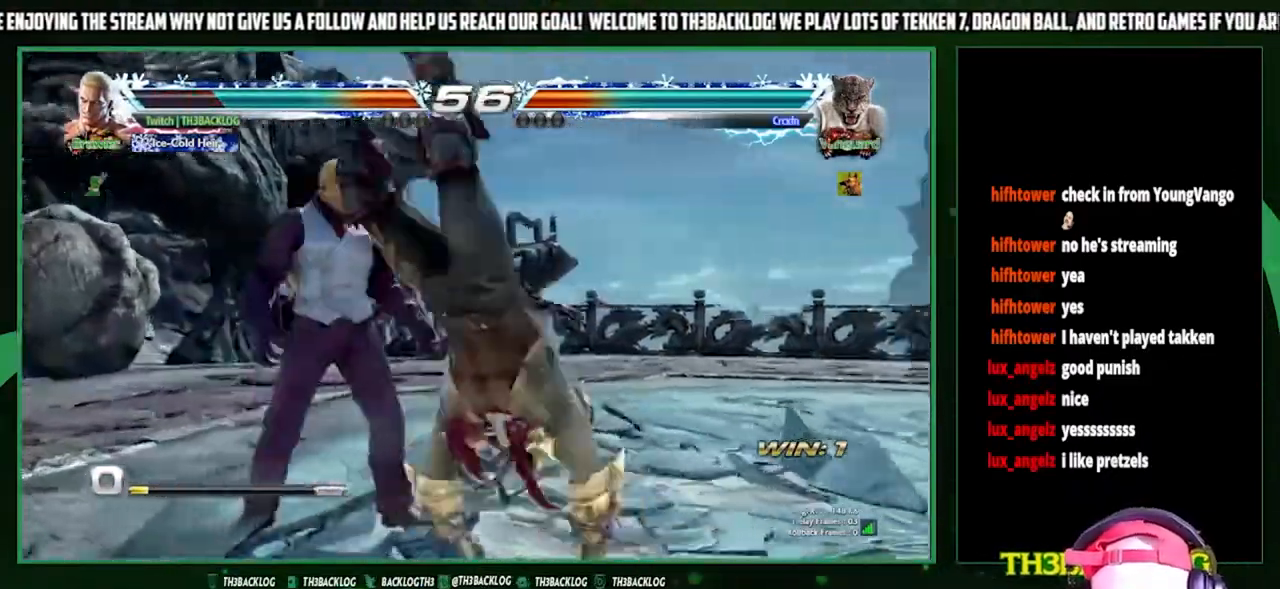
{"buttons": [], "left_stick": "left", "events": []}
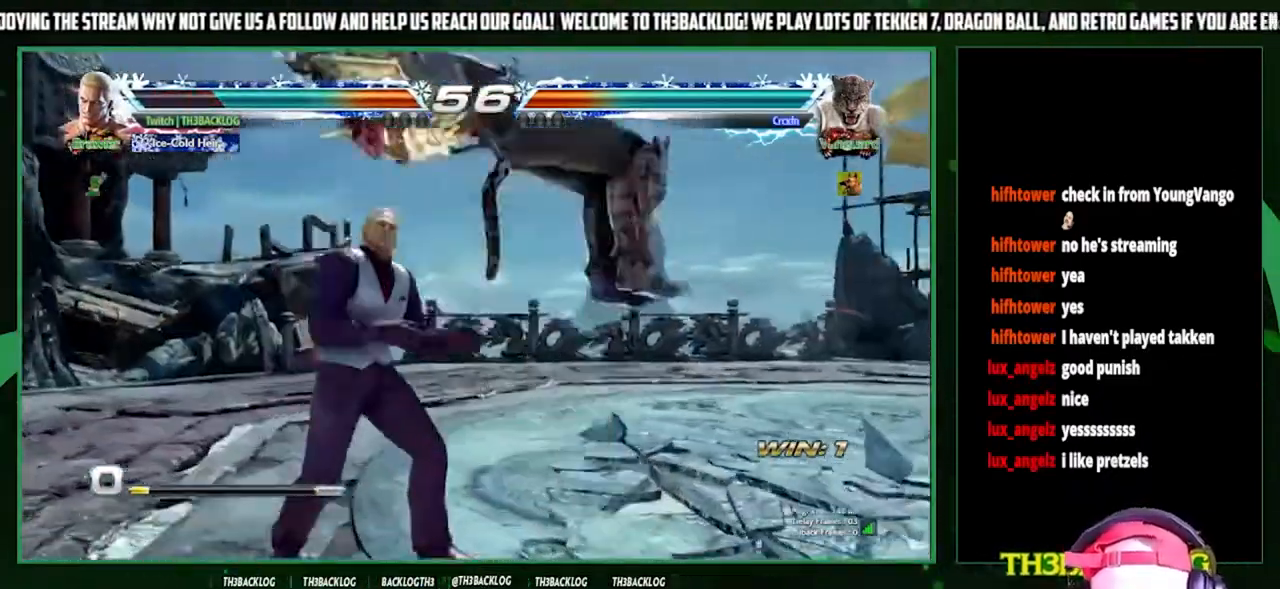
{"buttons": [], "left_stick": "center", "events": [[367, "CROSS", "down"], [367, "SQUARE", "down"], [367, "TRIANGLE", "down"], [433, "SQUARE", "up"], [433, "TRIANGLE", "up"], [433, "left_stick", "center"], [467, "CROSS", "up"]]}
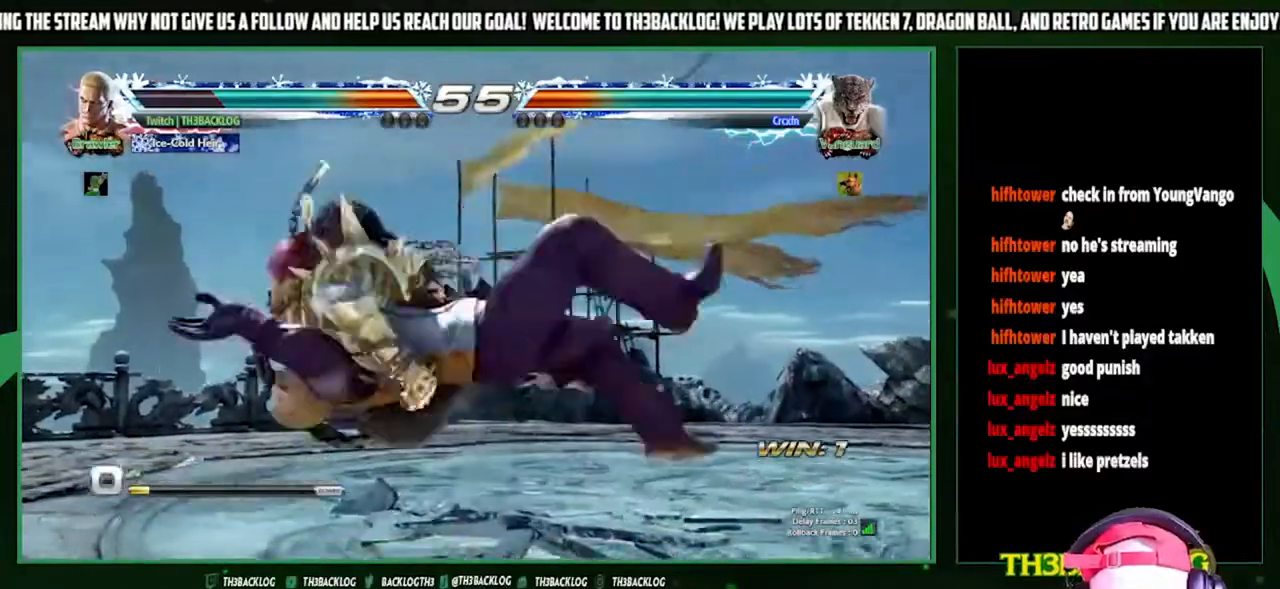
{"buttons": [], "left_stick": "center", "events": [[67, "TRIANGLE", "down"], [100, "TRIANGLE", "up"], [267, "CROSS", "down"], [267, "SQUARE", "down"], [267, "TRIANGLE", "down"], [333, "TRIANGLE", "up"], [367, "SQUARE", "up"], [400, "CROSS", "up"]]}
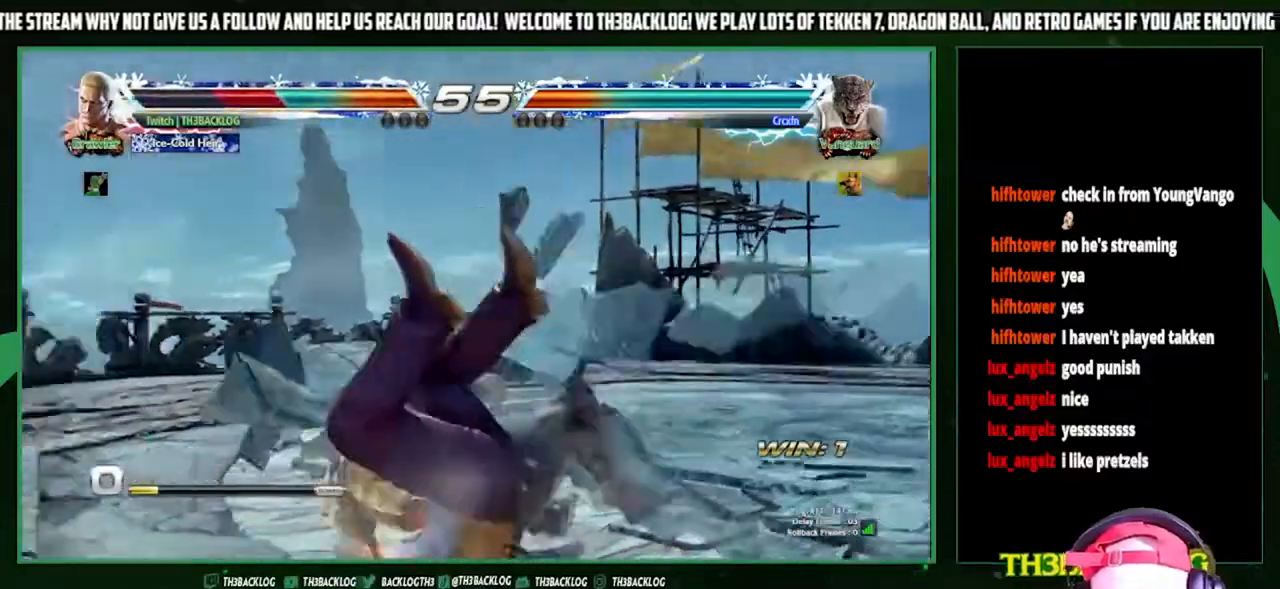
{"buttons": [], "left_stick": "center", "events": []}
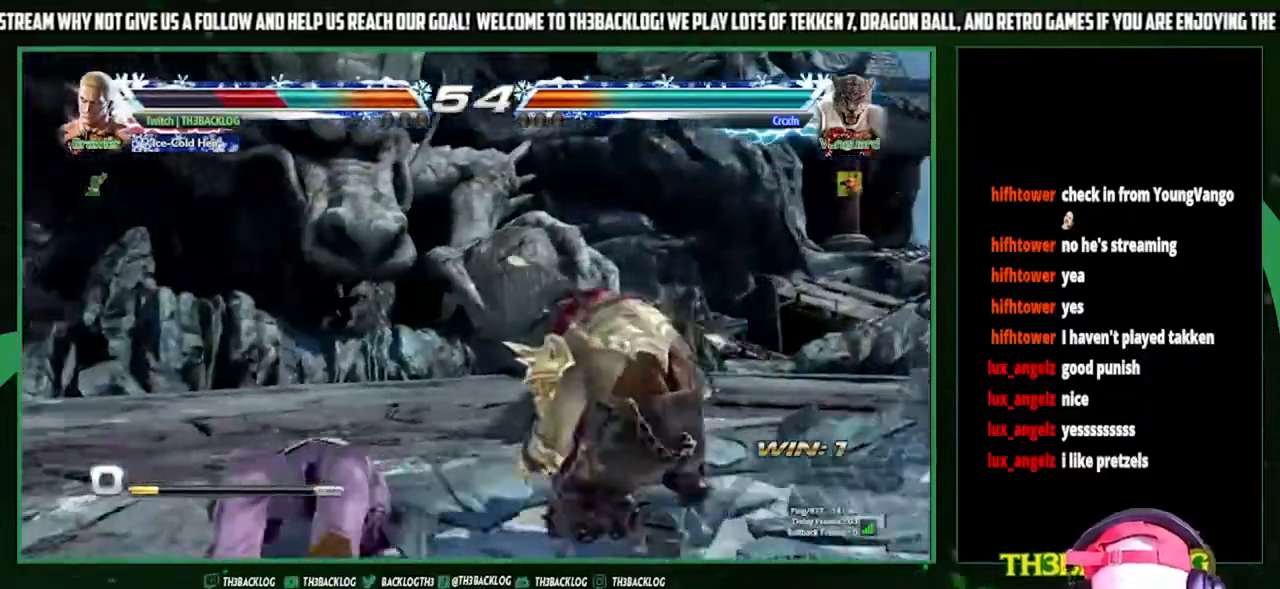
{"buttons": [], "left_stick": "center", "events": [[33, "CIRCLE", "down"], [167, "CIRCLE", "up"], [233, "CIRCLE", "down"], [333, "CIRCLE", "up"], [400, "CIRCLE", "down"], [500, "CIRCLE", "up"]]}
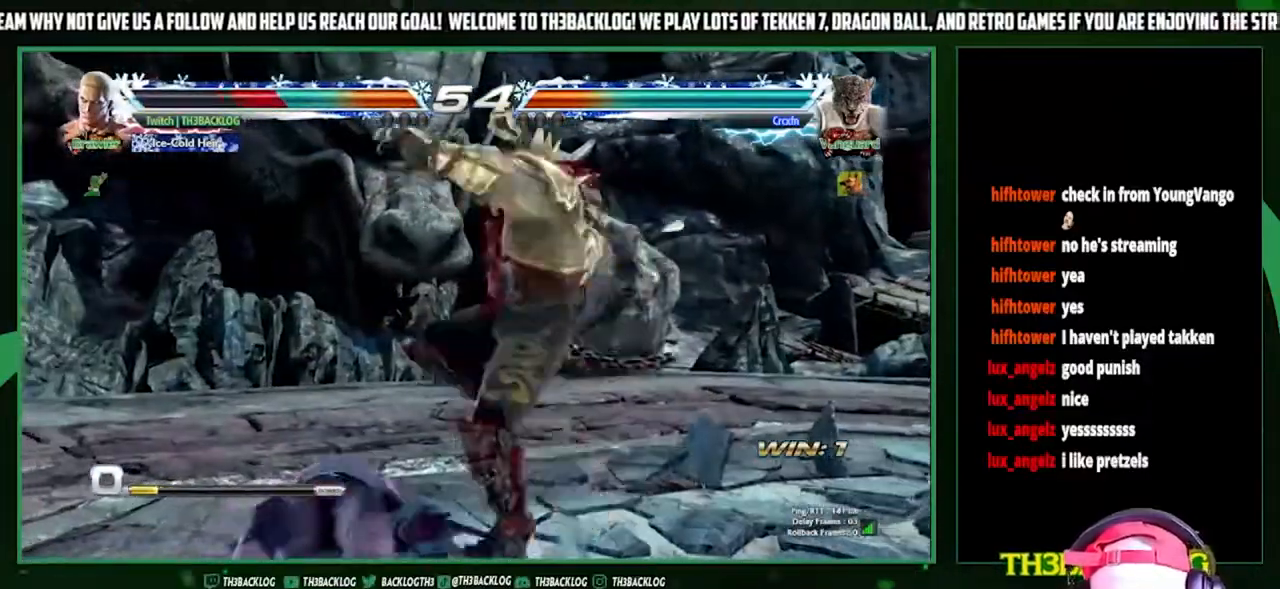
{"buttons": [], "left_stick": "left", "events": [[100, "CIRCLE", "down"], [200, "CIRCLE", "up"], [267, "left_stick", "left"]]}
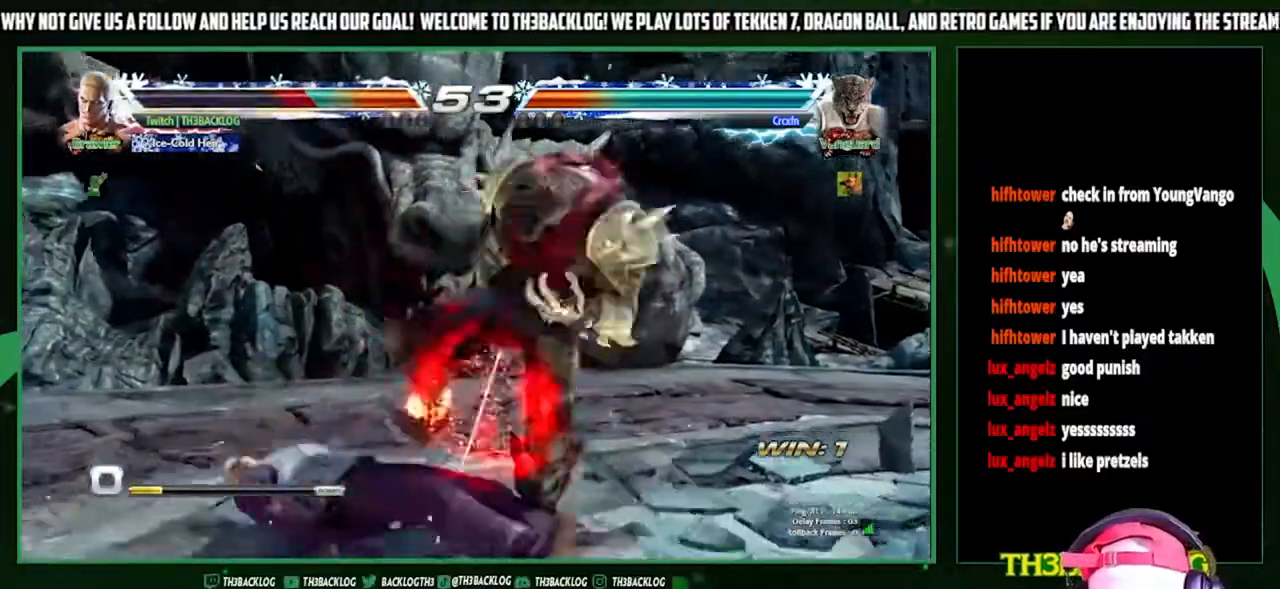
{"buttons": [], "left_stick": "down-left", "events": [[167, "CROSS", "down"], [167, "SQUARE", "down"], [167, "TRIANGLE", "down"], [267, "CROSS", "up"], [267, "SQUARE", "up"], [267, "TRIANGLE", "up"], [300, "left_stick", "down-left"], [367, "CROSS", "down"], [367, "SQUARE", "down"], [367, "TRIANGLE", "down"], [467, "CROSS", "up"], [467, "SQUARE", "up"], [467, "TRIANGLE", "up"]]}
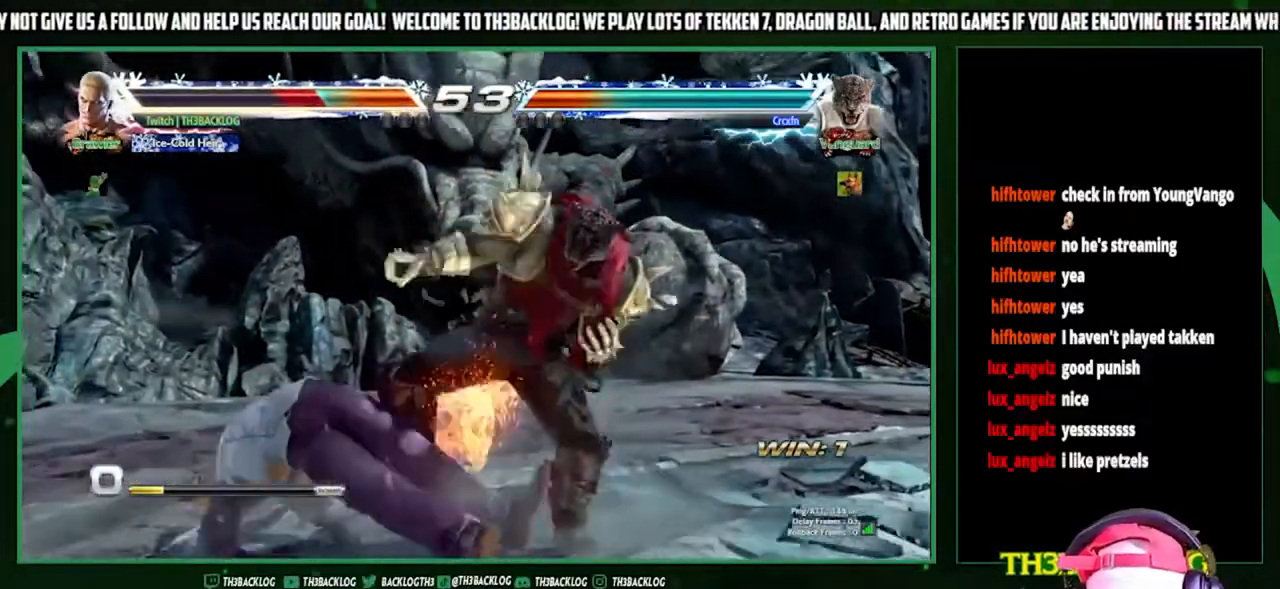
{"buttons": [], "left_stick": "center", "events": [[67, "CROSS", "down"], [67, "SQUARE", "down"], [67, "TRIANGLE", "down"], [167, "CROSS", "up"], [167, "SQUARE", "up"], [167, "TRIANGLE", "up"], [267, "left_stick", "center"], [300, "CROSS", "down"], [300, "SQUARE", "down"], [300, "TRIANGLE", "down"], [400, "SQUARE", "up"], [433, "CROSS", "up"], [433, "TRIANGLE", "up"]]}
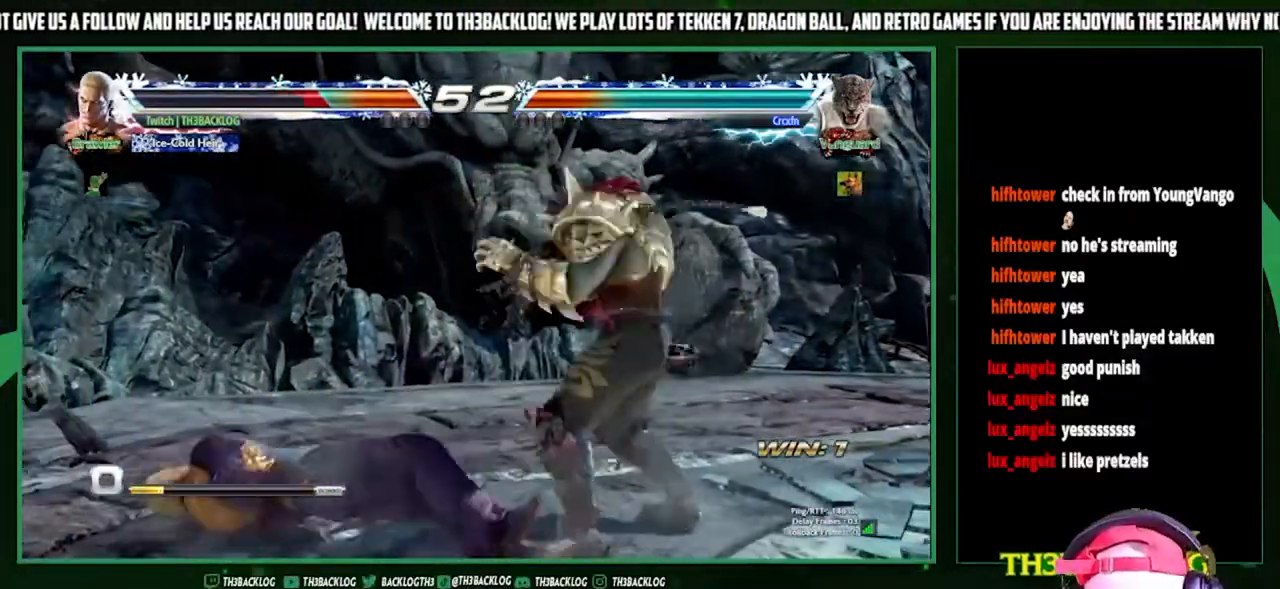
{"buttons": [], "left_stick": "left", "events": [[33, "left_stick", "left"]]}
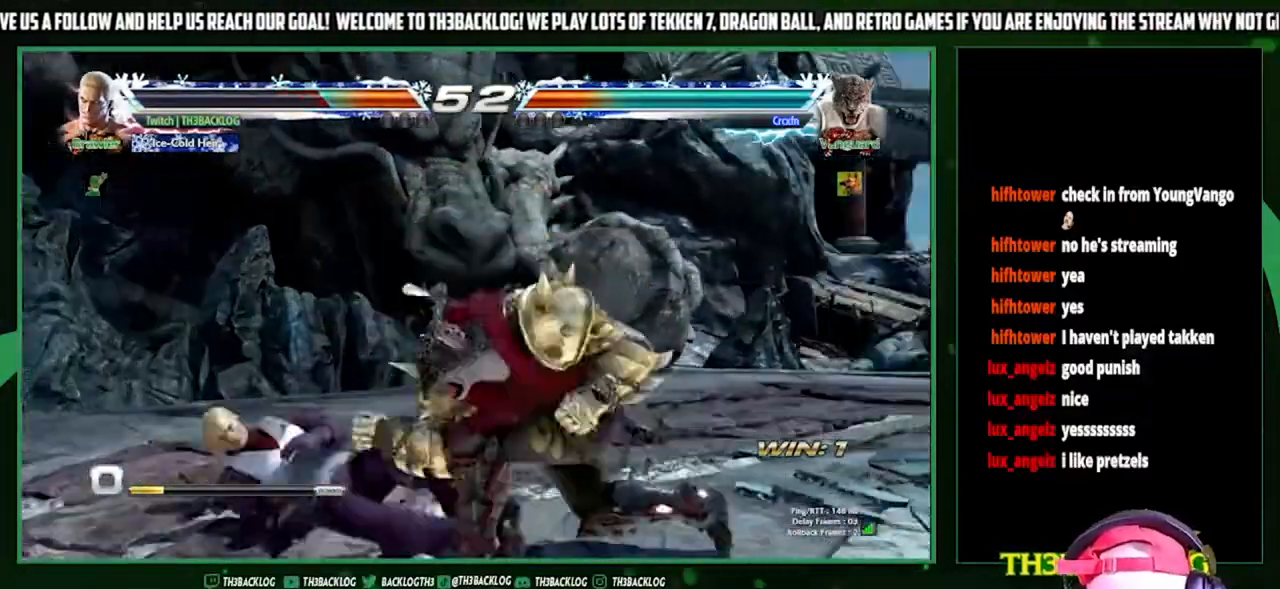
{"buttons": [], "left_stick": "left", "events": [[133, "SQUARE", "down"], [133, "left_stick", "center"], [200, "SQUARE", "up"], [200, "left_stick", "left"]]}
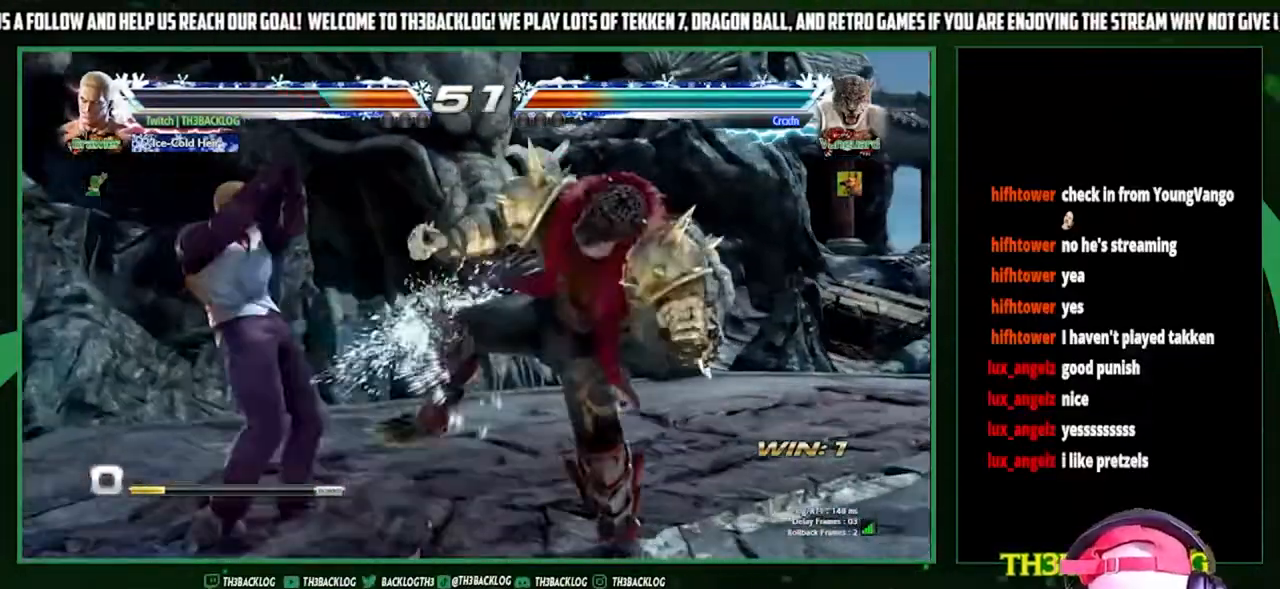
{"buttons": [], "left_stick": "center", "events": [[467, "left_stick", "center"]]}
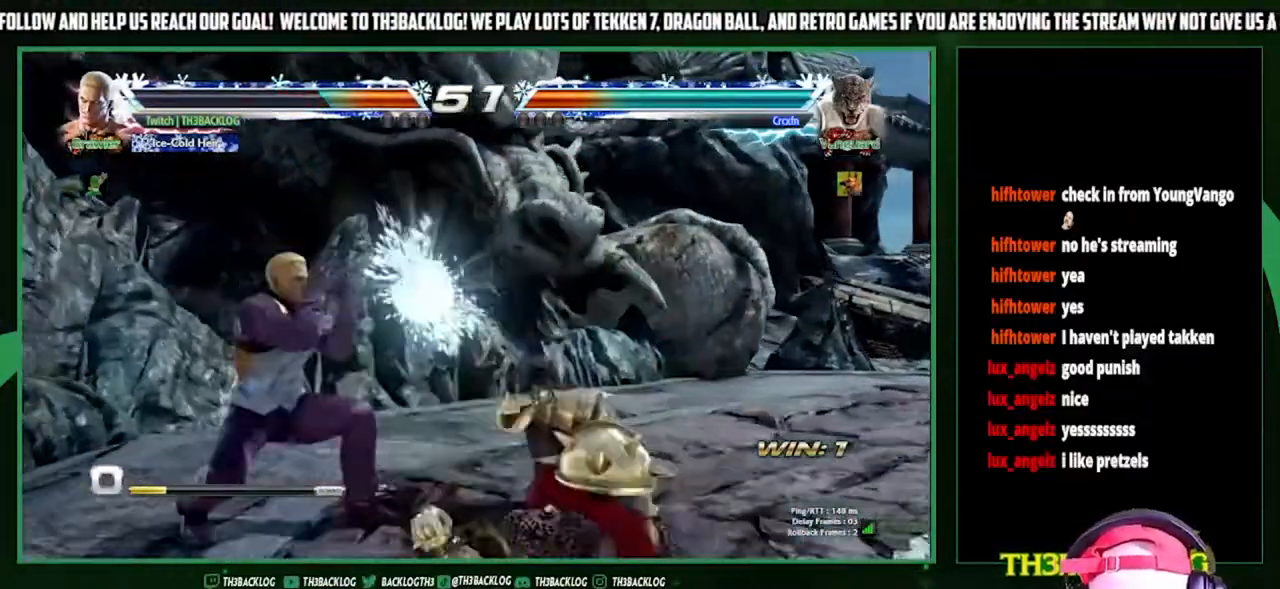
{"buttons": [], "left_stick": "center", "events": [[300, "SQUARE", "down"], [300, "TRIANGLE", "down"], [300, "left_stick", "down"], [367, "SQUARE", "up"], [367, "TRIANGLE", "up"], [433, "left_stick", "center"]]}